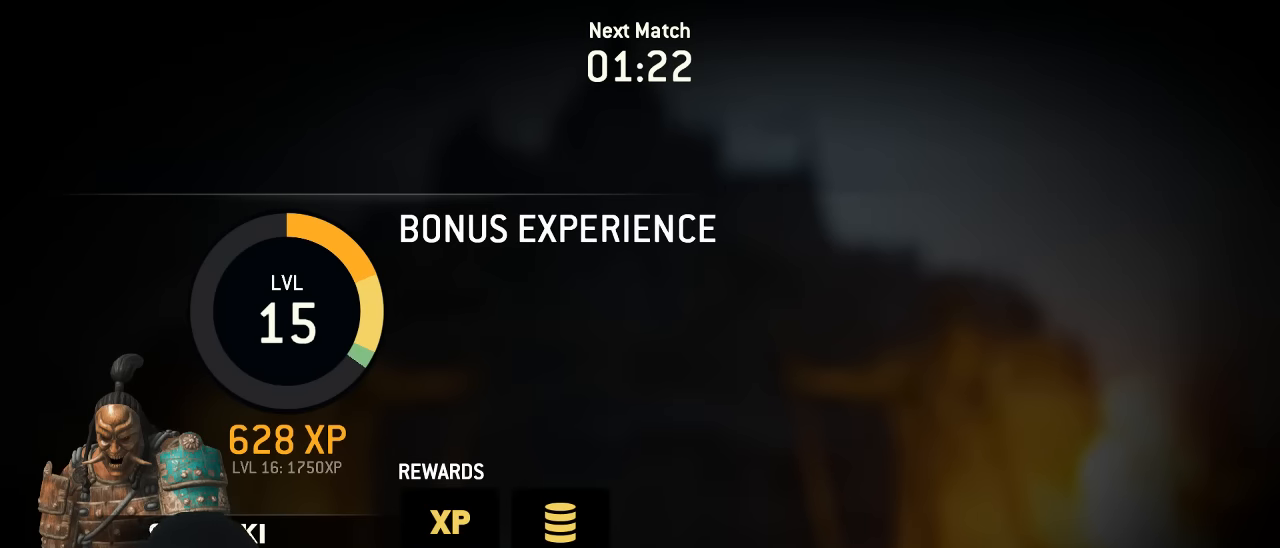
Gameplay with a controller (Xbox layout); each line is a JSON object with the inputs held at the frame after it. "events" lists button and stick changes between this image and that frame as [ms after this image, input, new state], when the widget could be followed in between. Not read: SELECT.
{"buttons": [], "left_stick": "center", "right_stick": "center", "events": [[300, "A", "down"], [400, "A", "up"]]}
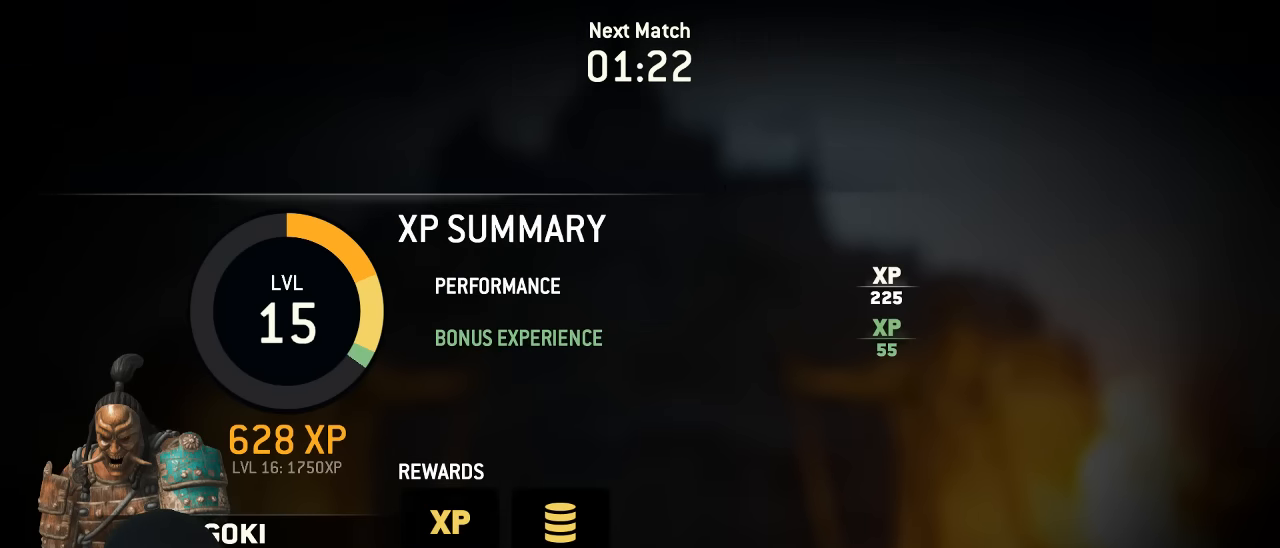
{"buttons": [], "left_stick": "center", "right_stick": "center", "events": [[200, "R1", "down"], [300, "R1", "up"]]}
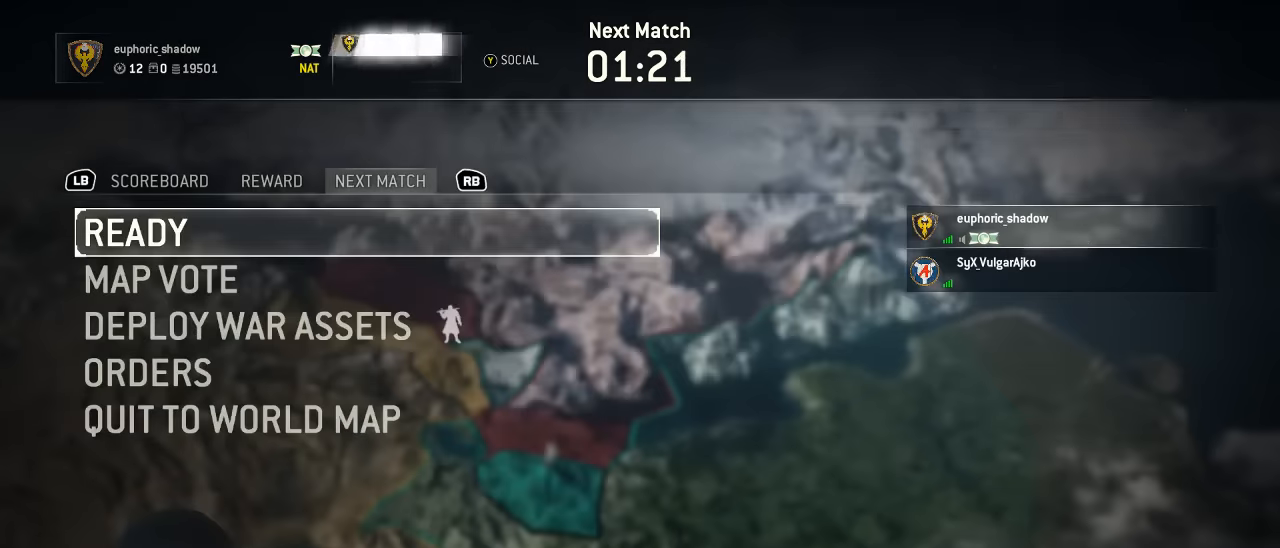
{"buttons": [], "left_stick": "center", "right_stick": "center", "events": [[84, "DPAD_DOWN", "down"], [134, "DPAD_DOWN", "up"], [184, "A", "down"], [284, "A", "up"]]}
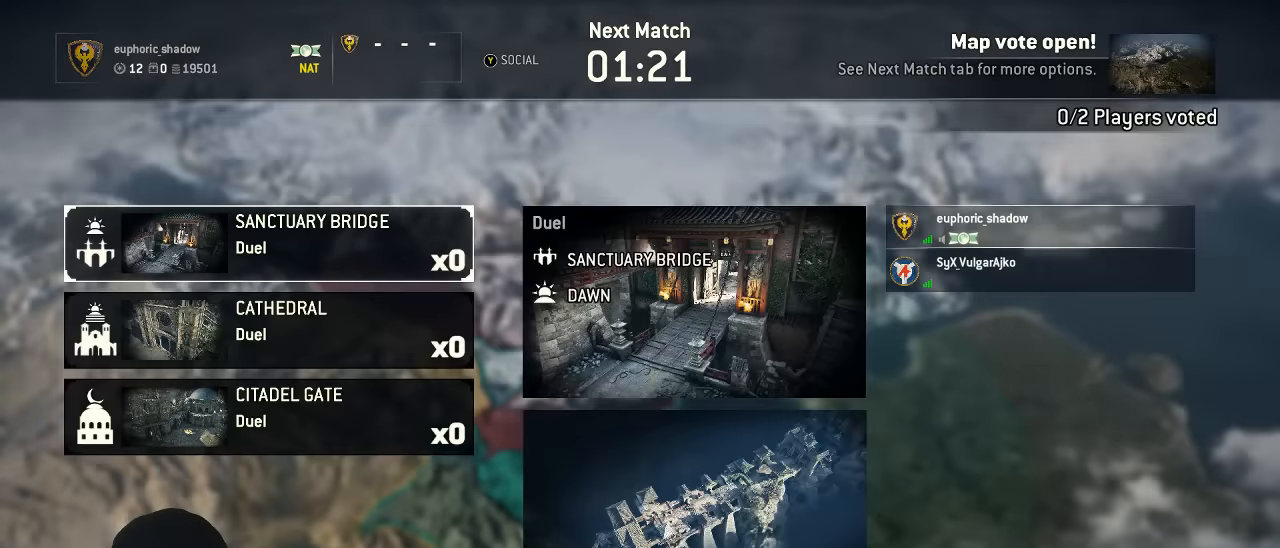
{"buttons": [], "left_stick": "center", "right_stick": "center", "events": [[50, "B", "down"], [150, "B", "up"], [317, "DPAD_DOWN", "down"], [384, "DPAD_DOWN", "up"], [450, "DPAD_DOWN", "down"], [500, "DPAD_DOWN", "up"]]}
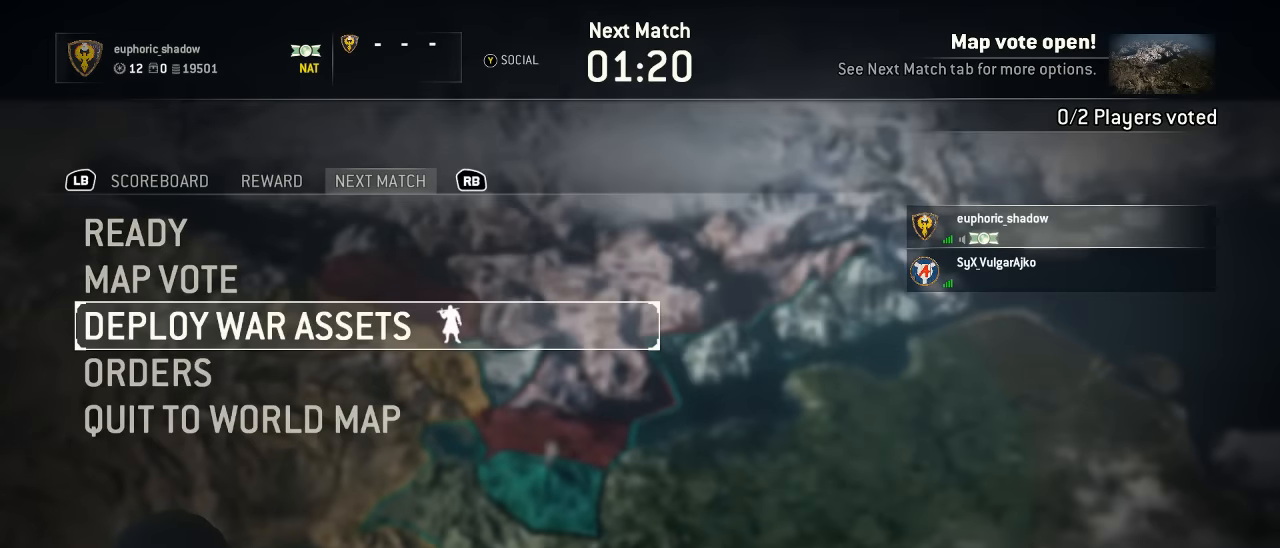
{"buttons": [], "left_stick": "center", "right_stick": "center", "events": [[17, "A", "down"], [134, "A", "up"], [384, "DPAD_RIGHT", "down"], [450, "DPAD_RIGHT", "up"]]}
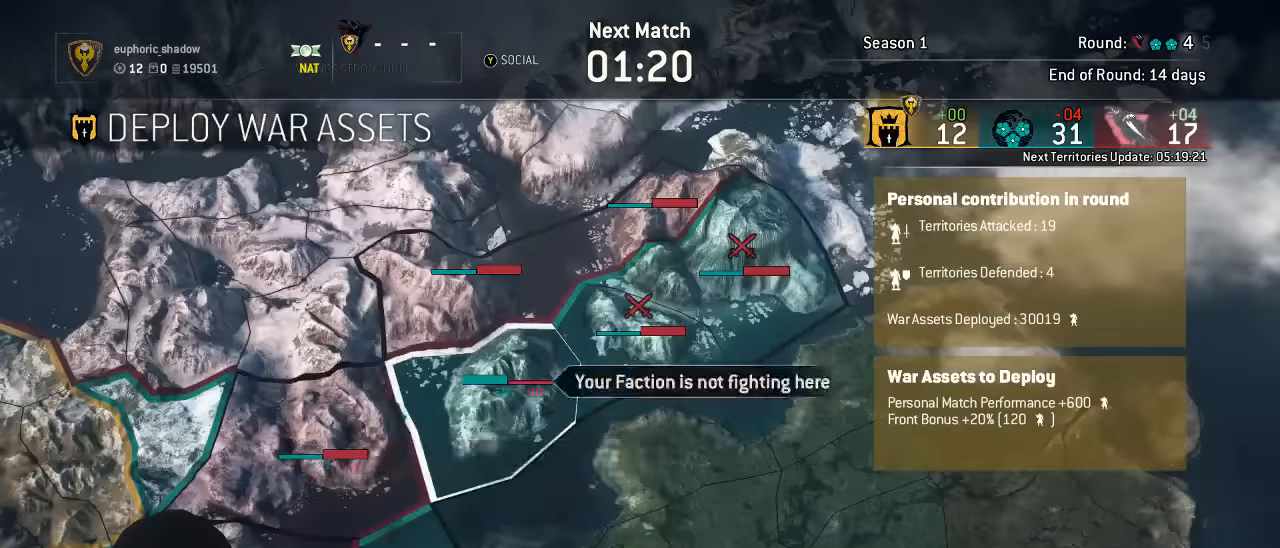
{"buttons": [], "left_stick": "center", "right_stick": "center", "events": [[67, "DPAD_LEFT", "down"], [167, "DPAD_LEFT", "up"], [167, "X", "down"], [284, "X", "up"]]}
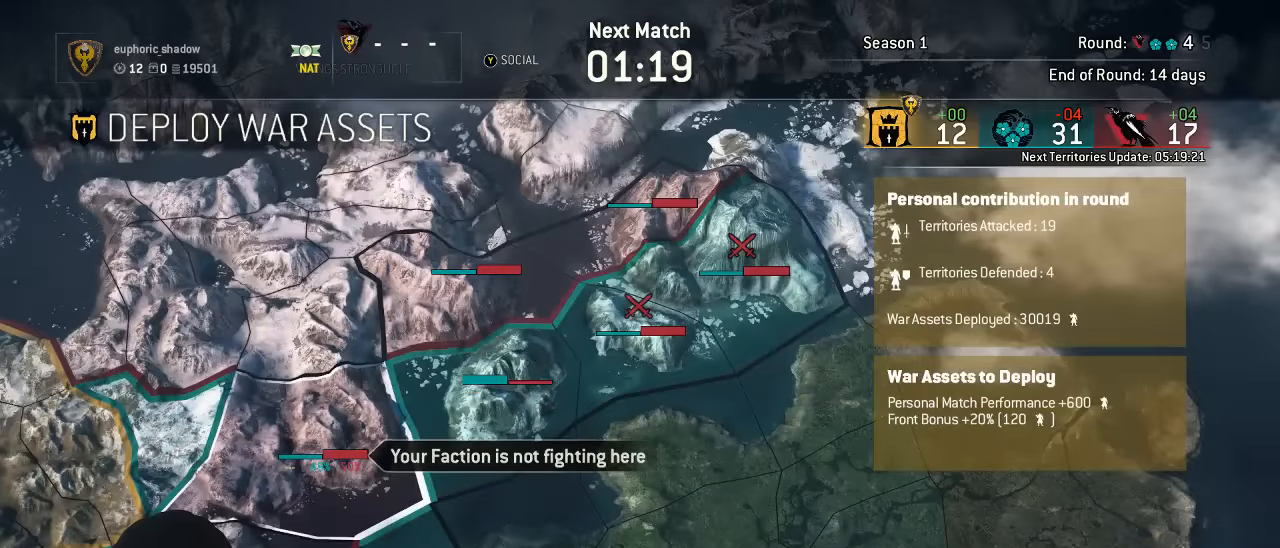
{"buttons": [], "left_stick": "center", "right_stick": "center", "events": [[317, "B", "down"], [417, "B", "up"]]}
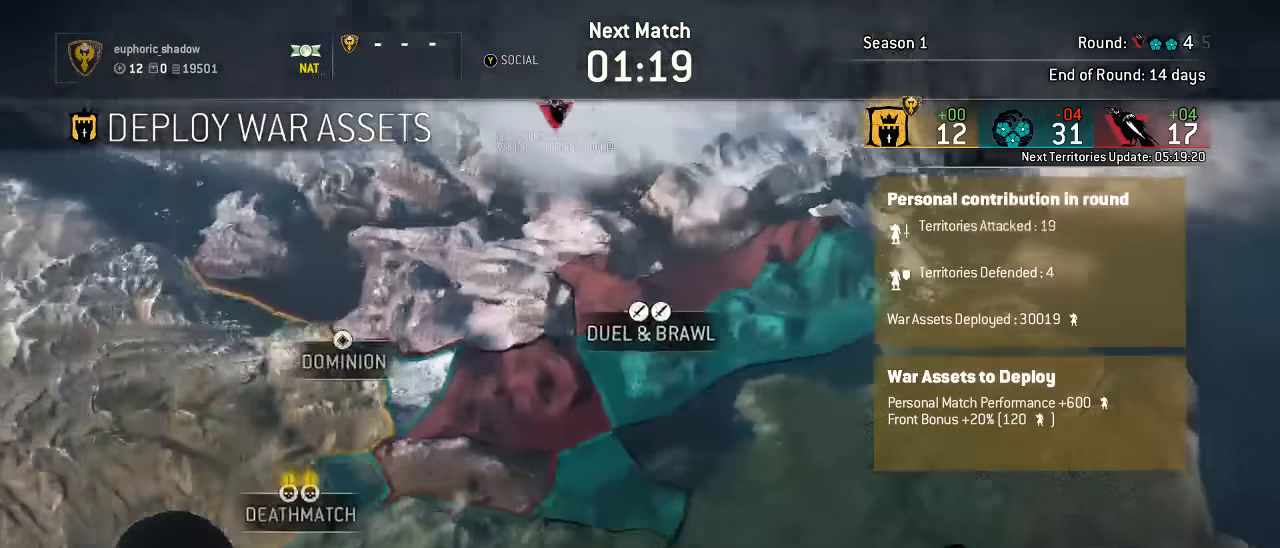
{"buttons": ["X"], "left_stick": "center", "right_stick": "center", "events": [[134, "DPAD_LEFT", "down"], [200, "DPAD_LEFT", "up"], [250, "A", "down"], [334, "A", "up"], [467, "X", "down"]]}
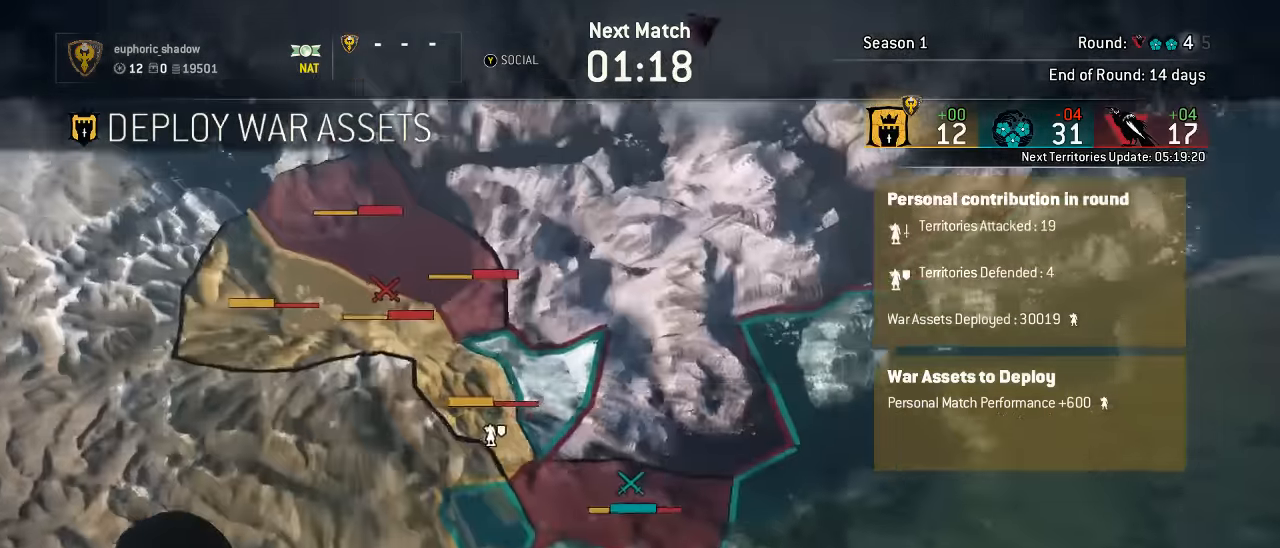
{"buttons": ["B"], "left_stick": "center", "right_stick": "center", "events": [[84, "X", "up"], [417, "B", "down"]]}
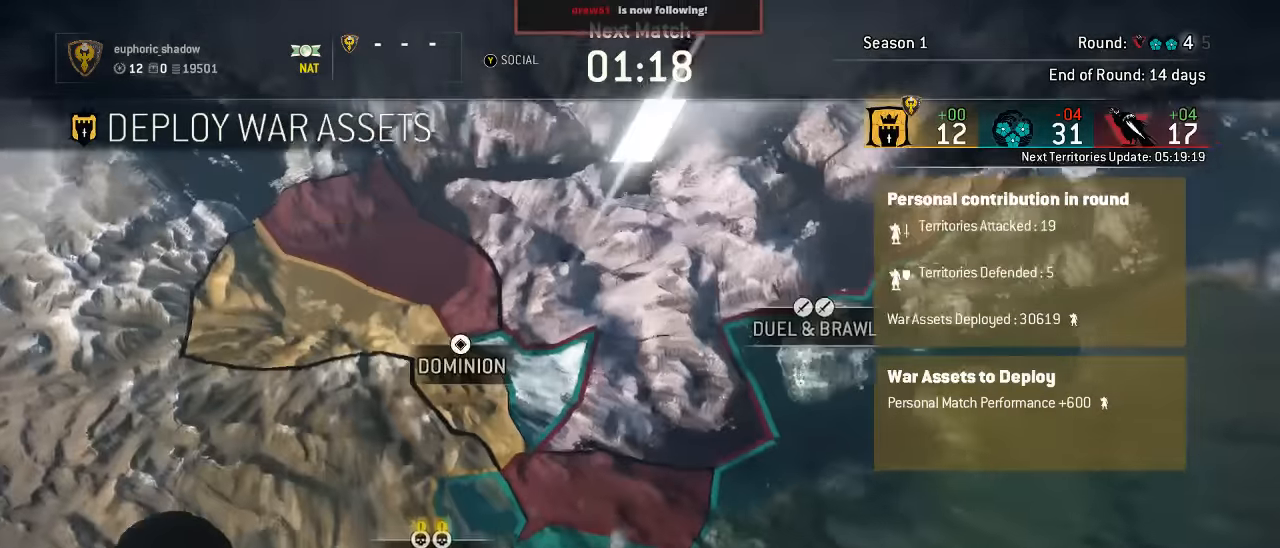
{"buttons": [], "left_stick": "center", "right_stick": "center", "events": [[34, "B", "up"], [267, "B", "down"], [367, "B", "up"]]}
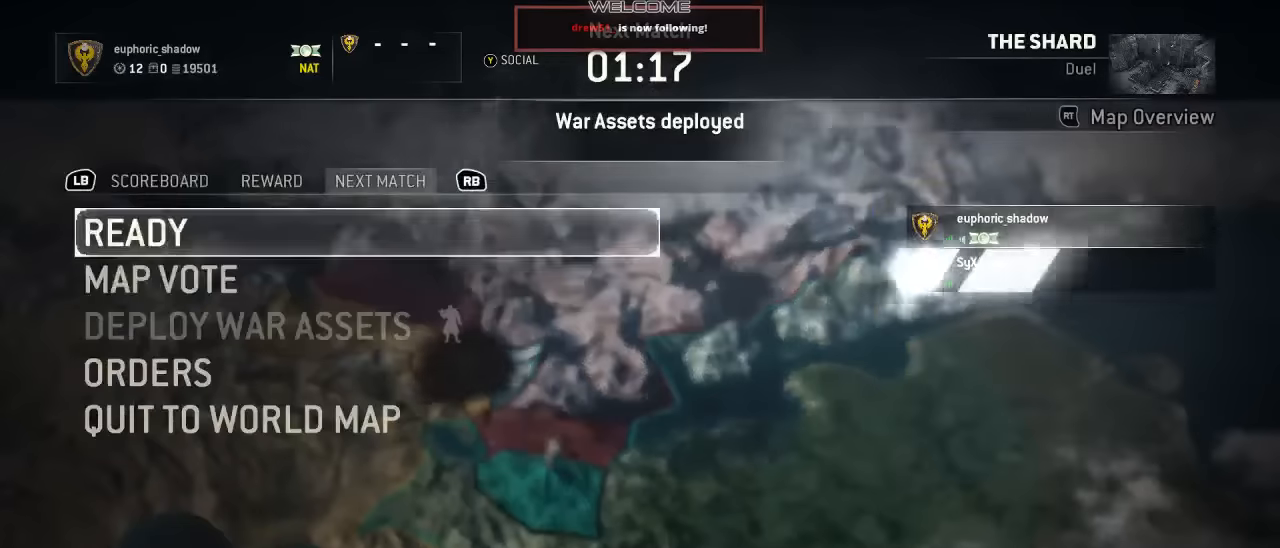
{"buttons": ["A"], "left_stick": "center", "right_stick": "center", "events": [[50, "DPAD_DOWN", "down"], [134, "DPAD_DOWN", "up"], [300, "DPAD_UP", "down"], [400, "DPAD_UP", "up"], [450, "A", "down"]]}
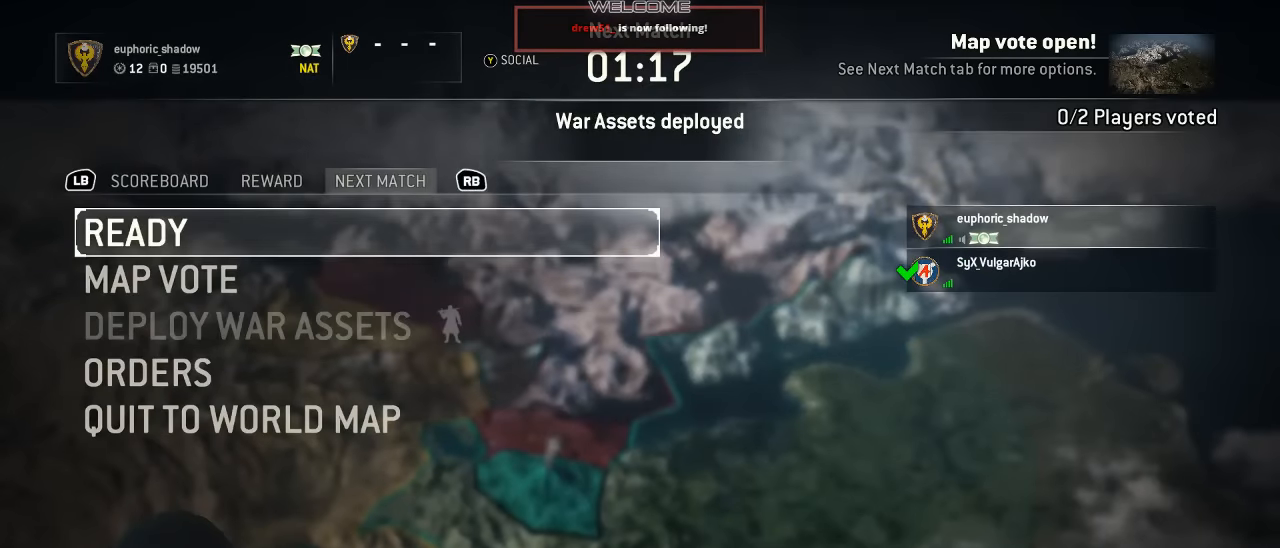
{"buttons": ["A"], "left_stick": "center", "right_stick": "center", "events": []}
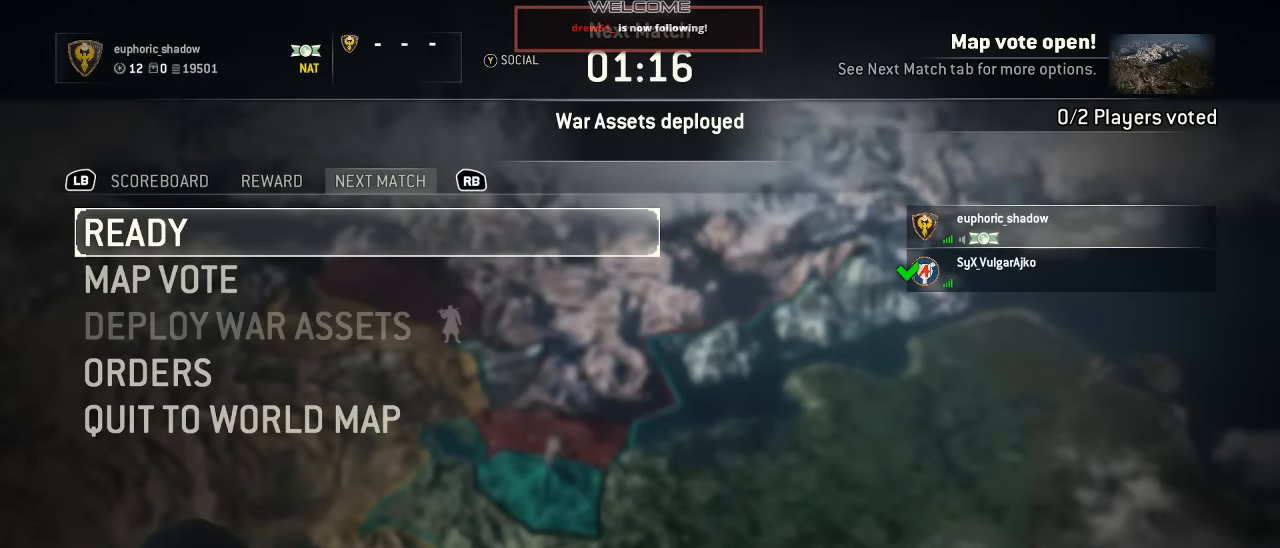
{"buttons": [], "left_stick": "center", "right_stick": "center", "events": [[50, "A", "up"]]}
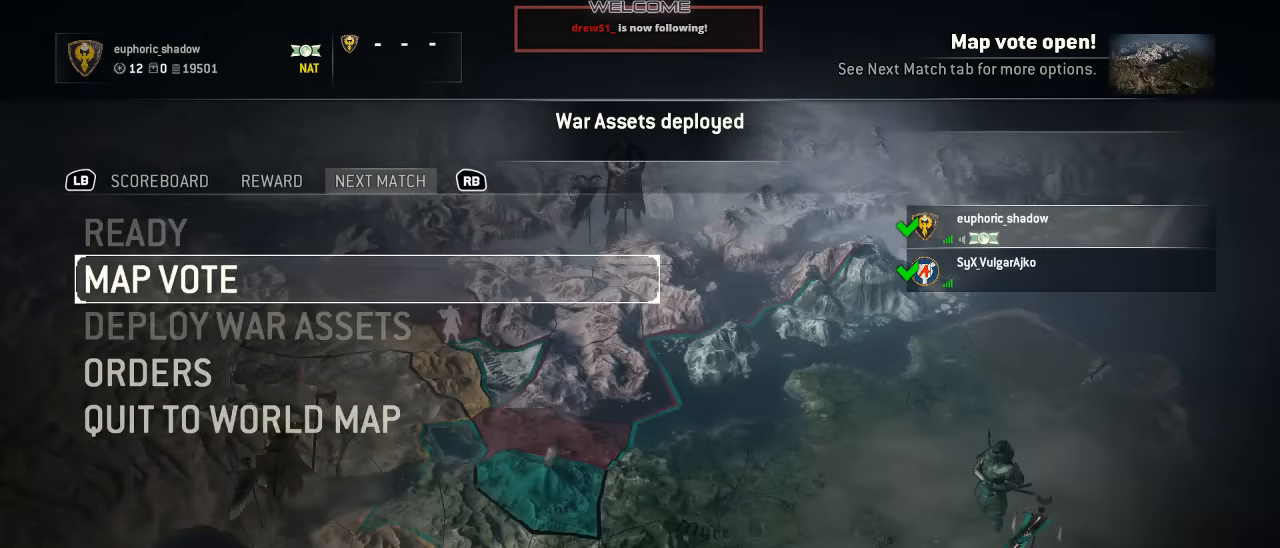
{"buttons": [], "left_stick": "center", "right_stick": "center", "events": []}
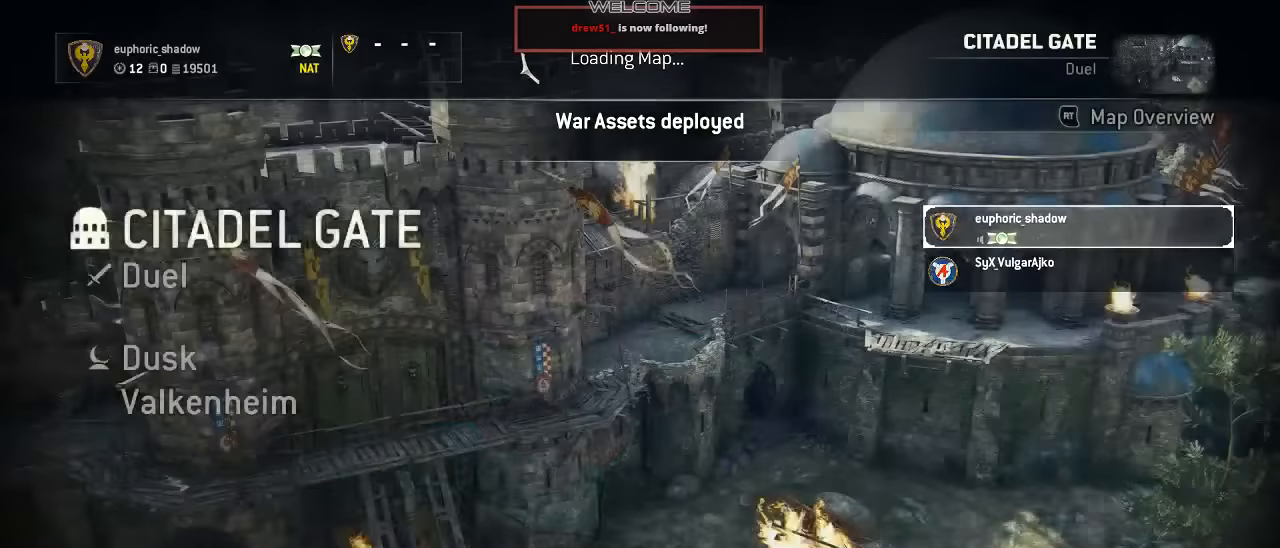
{"buttons": [], "left_stick": "center", "right_stick": "center", "events": []}
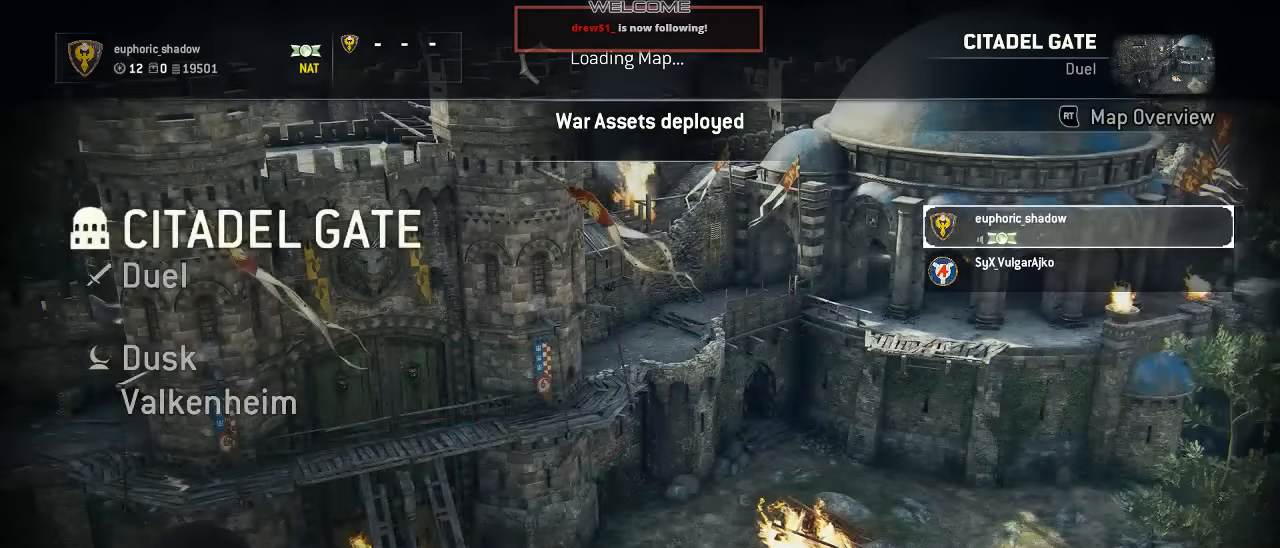
{"buttons": [], "left_stick": "center", "right_stick": "center", "events": []}
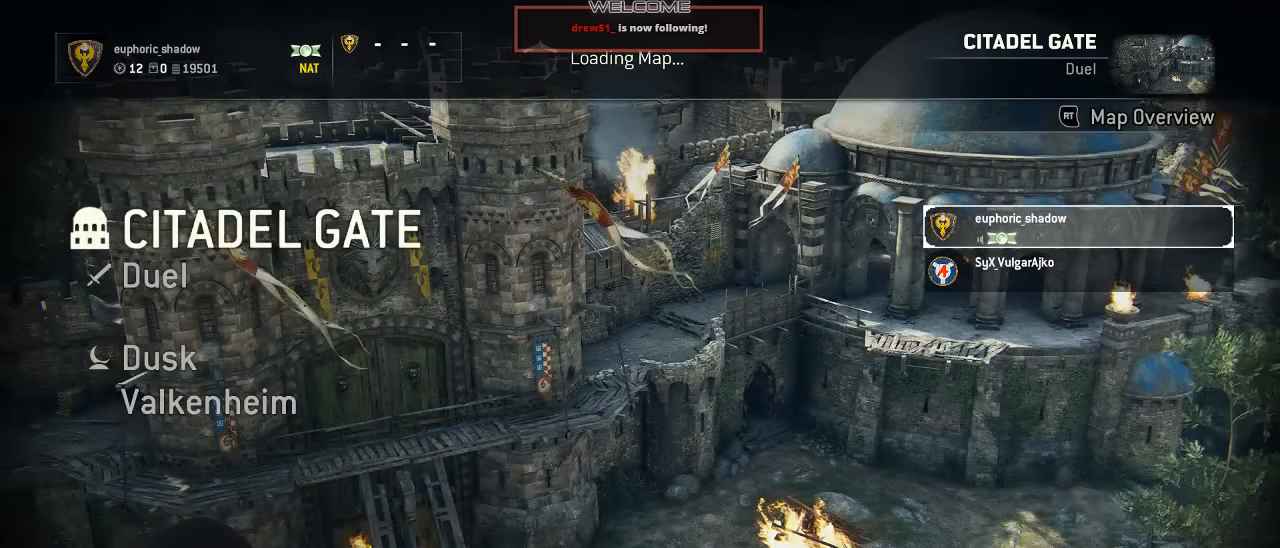
{"buttons": [], "left_stick": "center", "right_stick": "center", "events": []}
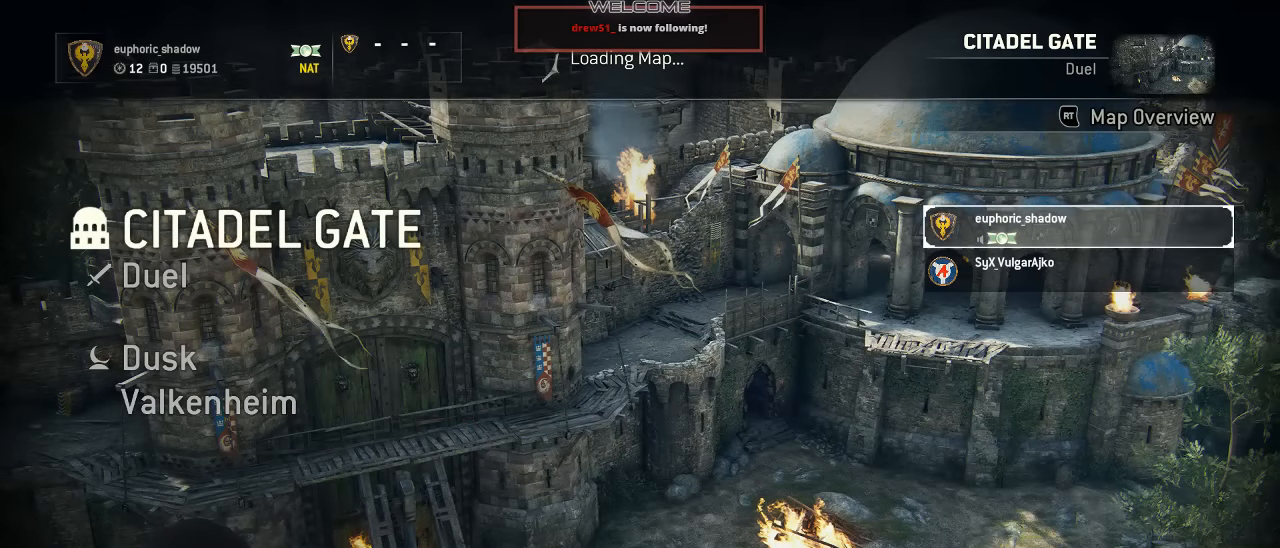
{"buttons": [], "left_stick": "center", "right_stick": "center", "events": []}
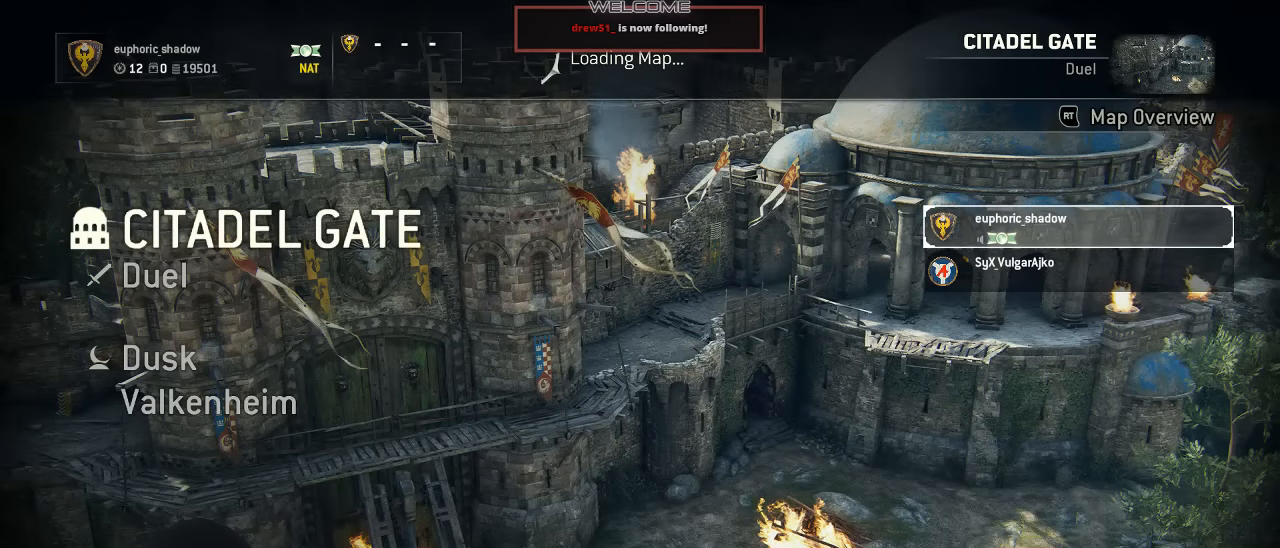
{"buttons": [], "left_stick": "center", "right_stick": "center", "events": []}
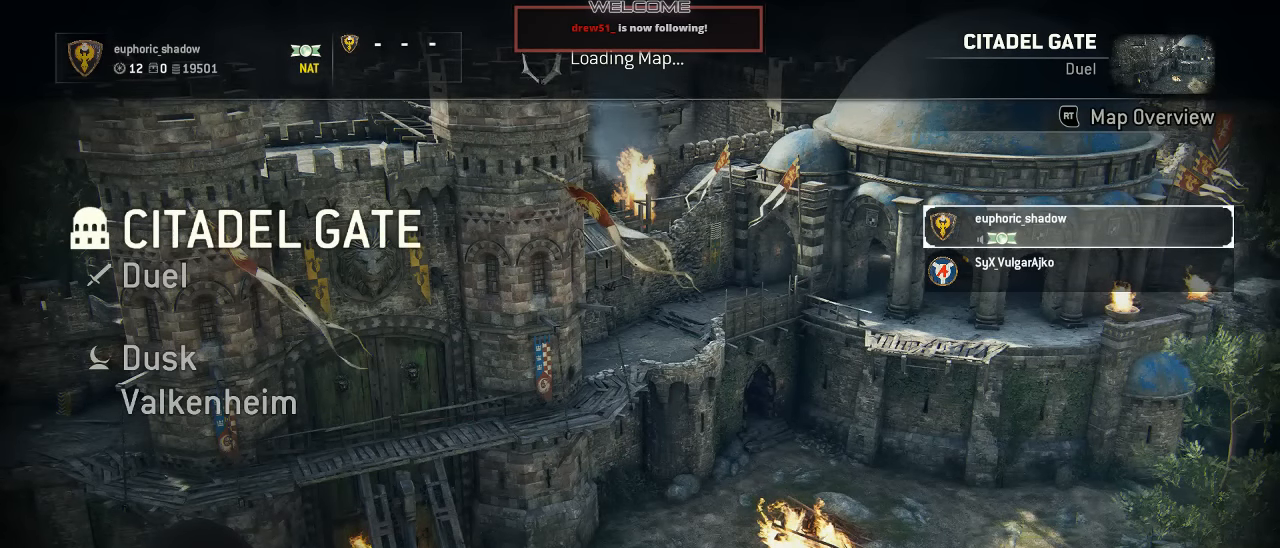
{"buttons": [], "left_stick": "center", "right_stick": "center", "events": []}
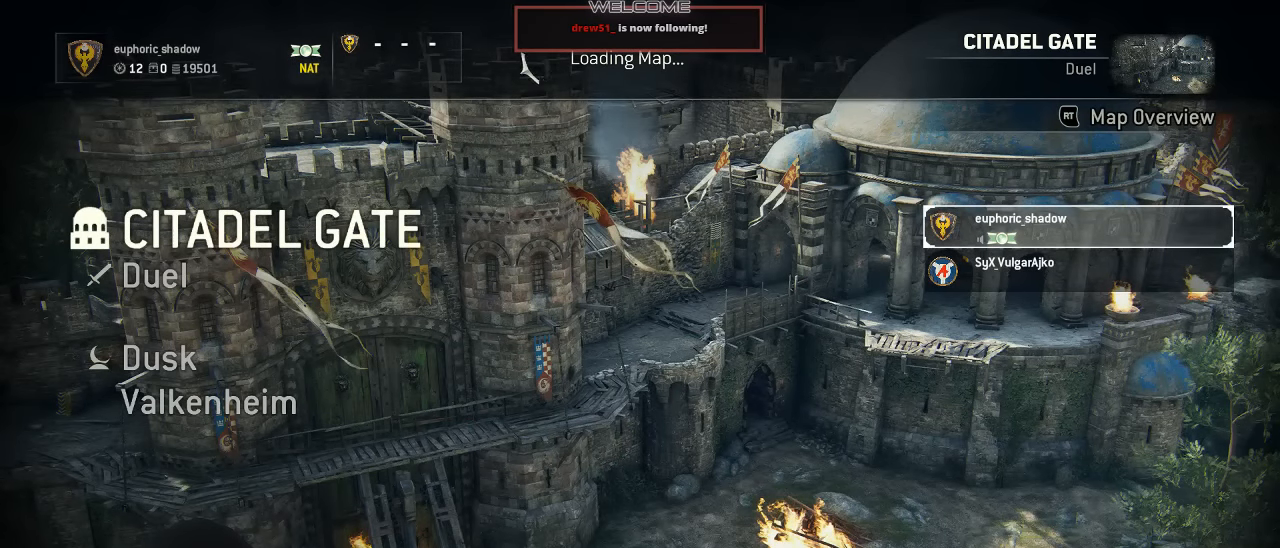
{"buttons": [], "left_stick": "center", "right_stick": "center", "events": []}
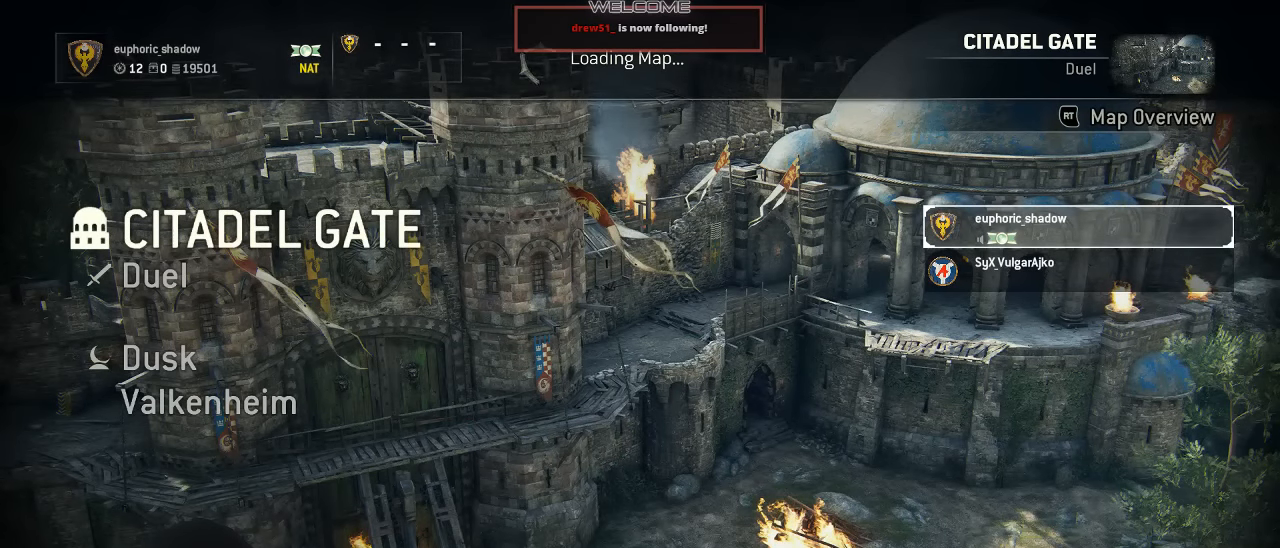
{"buttons": [], "left_stick": "center", "right_stick": "center", "events": []}
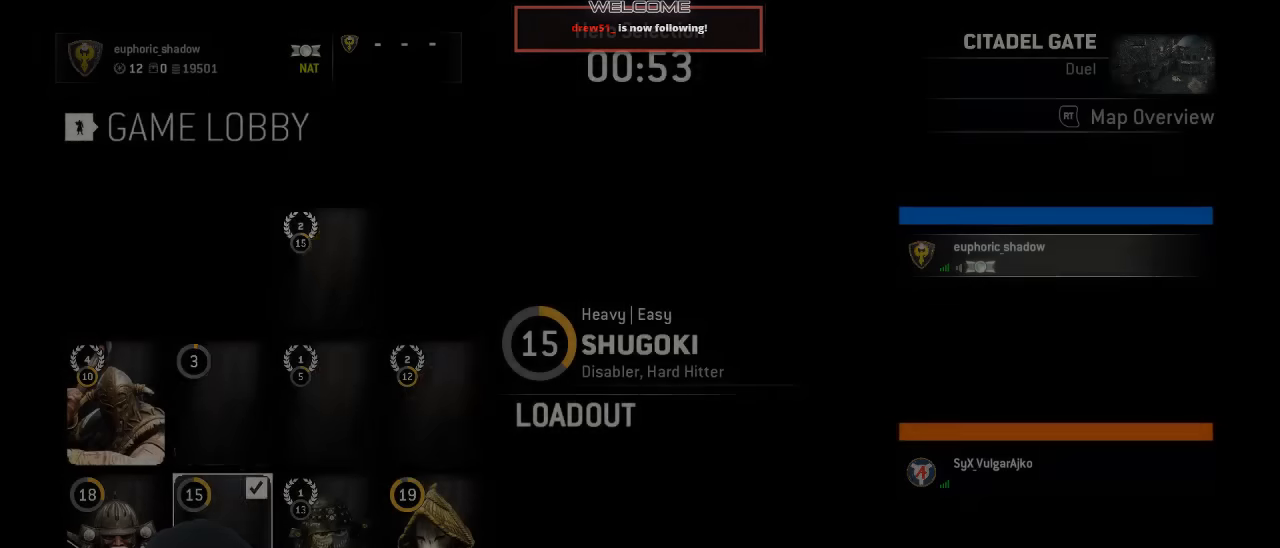
{"buttons": [], "left_stick": "center", "right_stick": "center", "events": []}
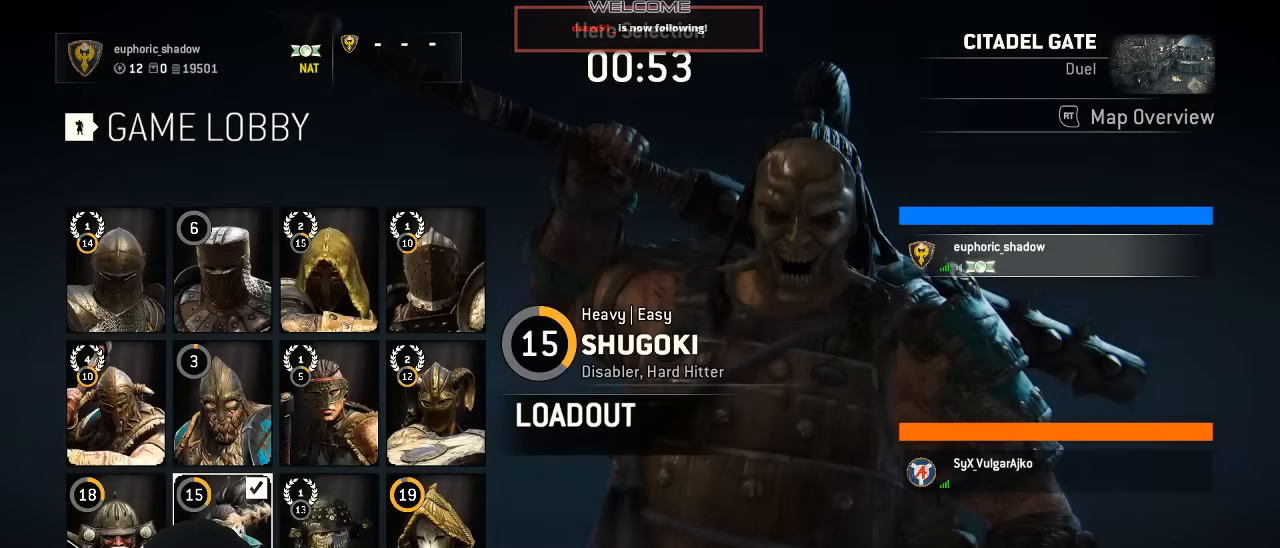
{"buttons": ["DPAD_LEFT"], "left_stick": "center", "right_stick": "center", "events": [[234, "DPAD_RIGHT", "down"], [334, "DPAD_RIGHT", "up"], [450, "DPAD_LEFT", "down"]]}
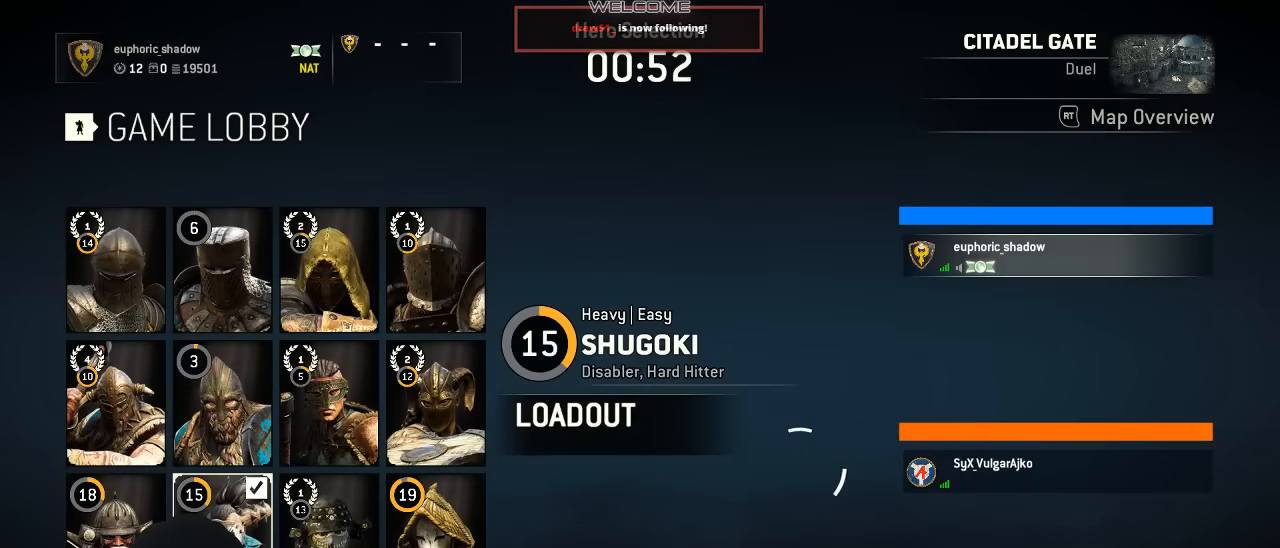
{"buttons": ["A"], "left_stick": "center", "right_stick": "center", "events": [[34, "DPAD_LEFT", "up"], [167, "A", "down"], [267, "A", "up"], [500, "A", "down"]]}
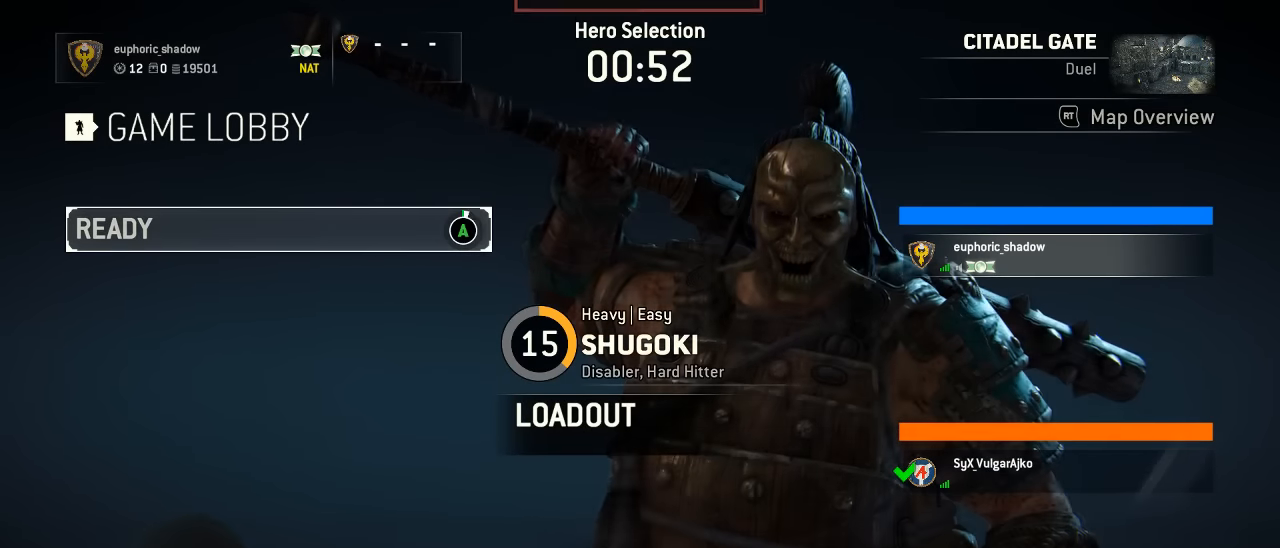
{"buttons": ["A"], "left_stick": "center", "right_stick": "center", "events": []}
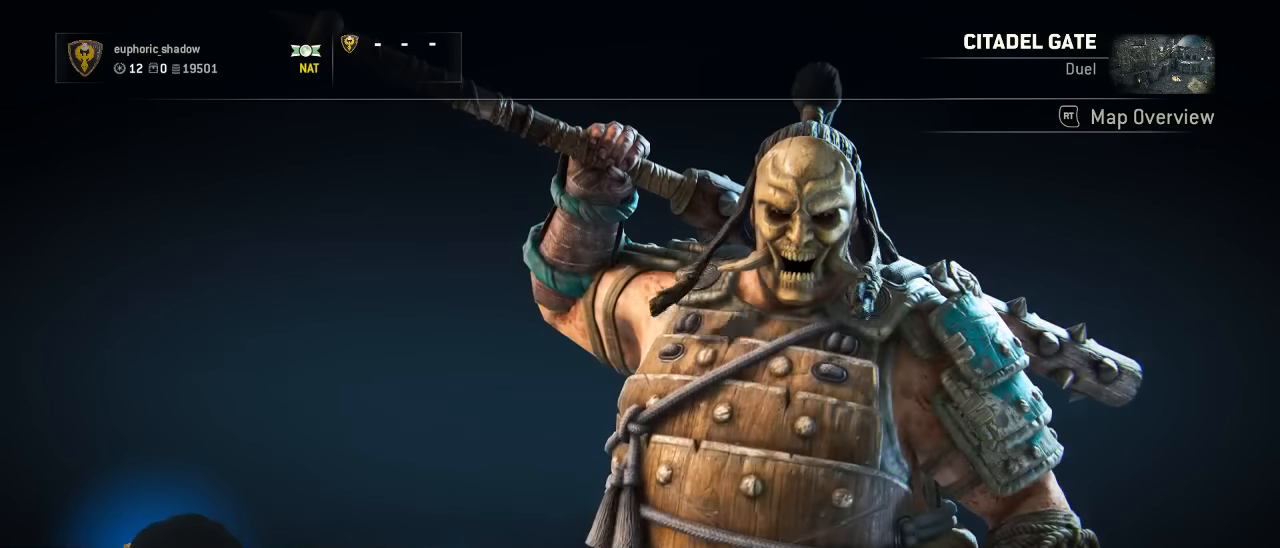
{"buttons": [], "left_stick": "center", "right_stick": "center", "events": [[134, "A", "up"]]}